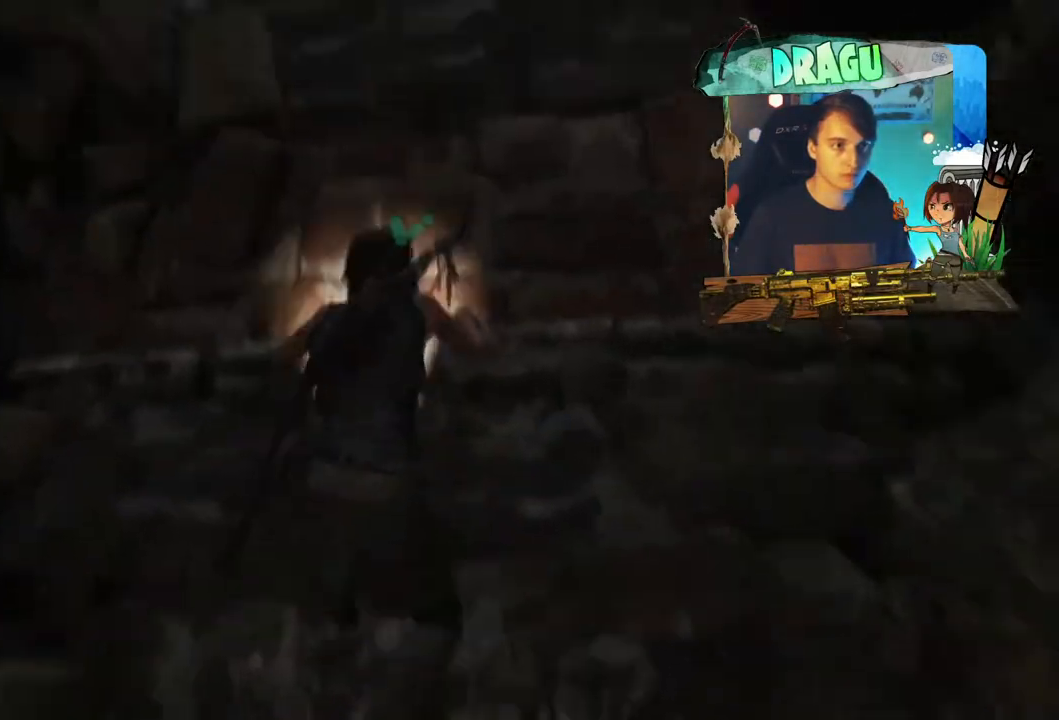
Gameplay with keyboard and mouse; each line is a JSON object with the keys and mouse buttons held at the frame after it. "events" lists presses ("down") and releases ("up") of "1", "2", "3", "4", "5", "a", "c", "ctrl", "d", "e", "f", "q", "r", "s", "shift", "space", "tab", "v", "w", "x", "y", "mouse_left", "mouse_wheel", "mouse_right", "mouse_mb4" and "mouse_mb5" between this image and that frame as [ms after this image, input, new state], when the widget could be followed in between. "mouse_left", "mouse_wheel", "mouse_right", "mouse_mb4", "mouse_mb5" = the "left", "wheel", "right", "mb4", "mb5" buttons of the "mouse" list. No other keys are recorded. "wheel" means that the mouse wheel is clicked or scrolled. Mouse movement is not recorded.
{"keys": ["shift", "w"], "mouse": [], "events": []}
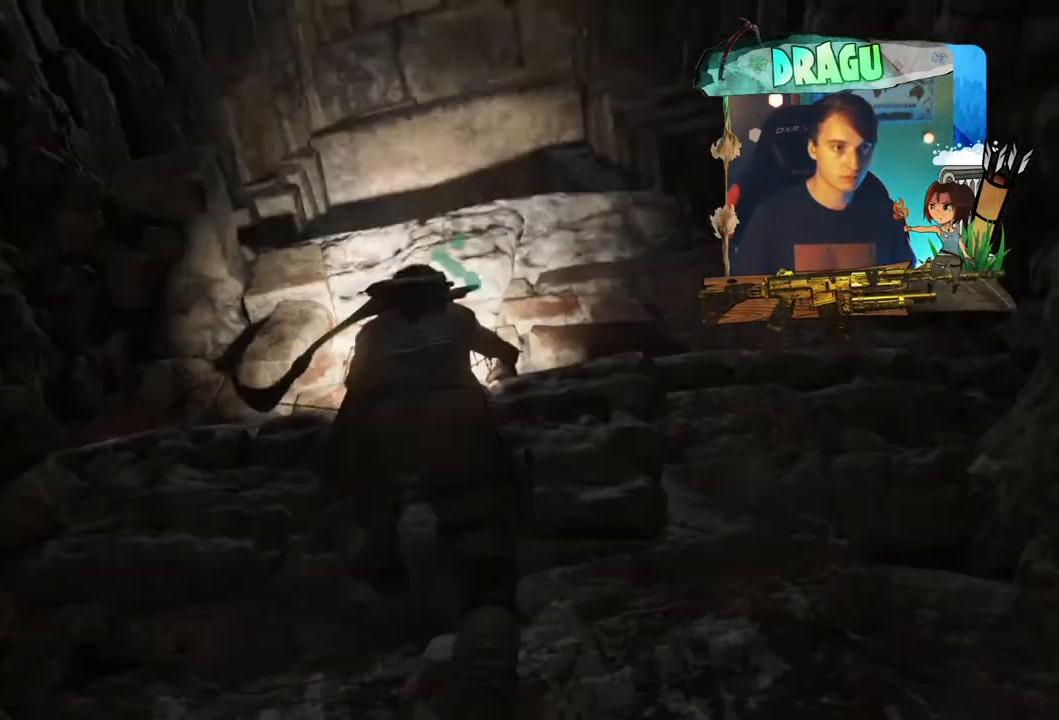
{"keys": ["shift", "space", "w"], "mouse": [], "events": [[317, "space", "down"]]}
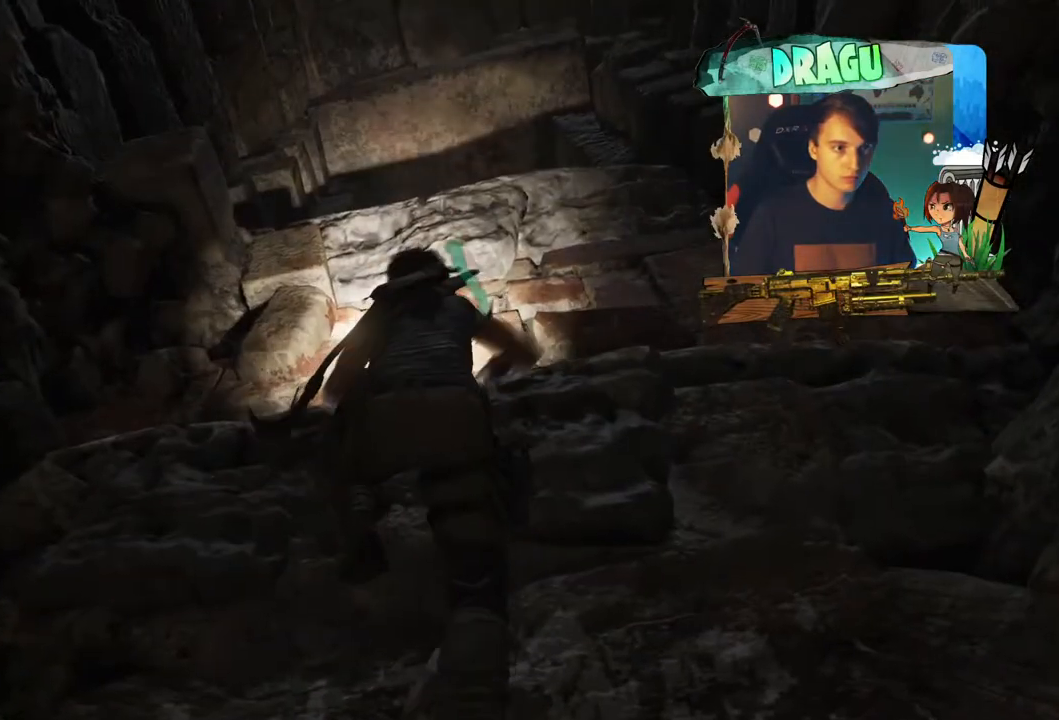
{"keys": ["shift", "w"], "mouse": [], "events": [[350, "space", "up"]]}
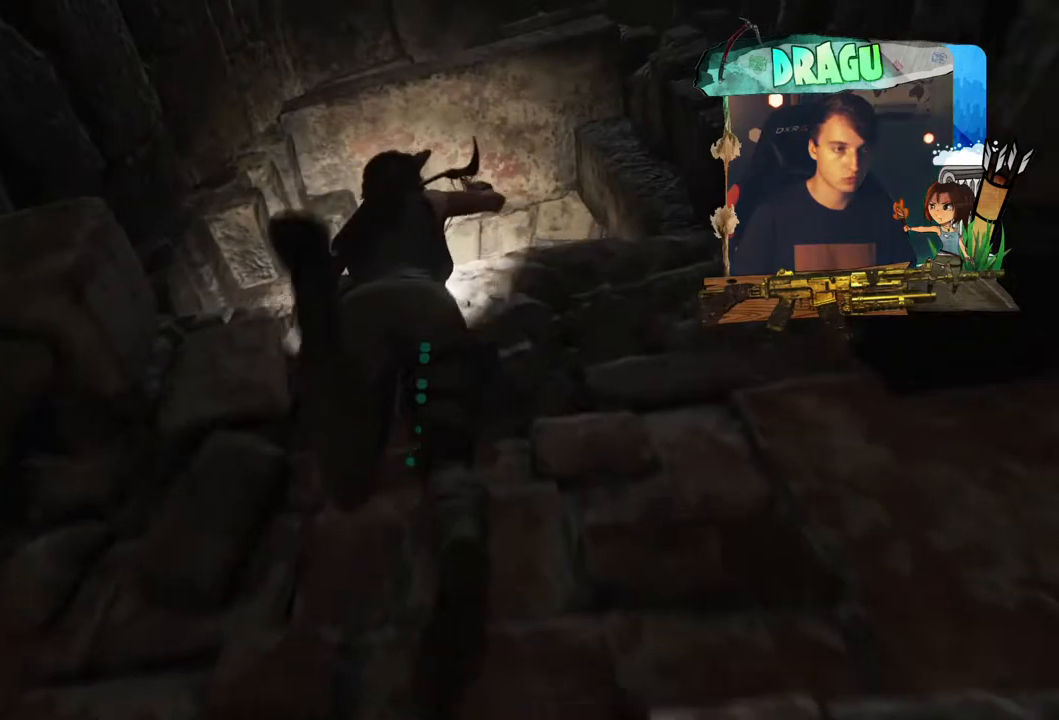
{"keys": ["shift", "w"], "mouse": [], "events": []}
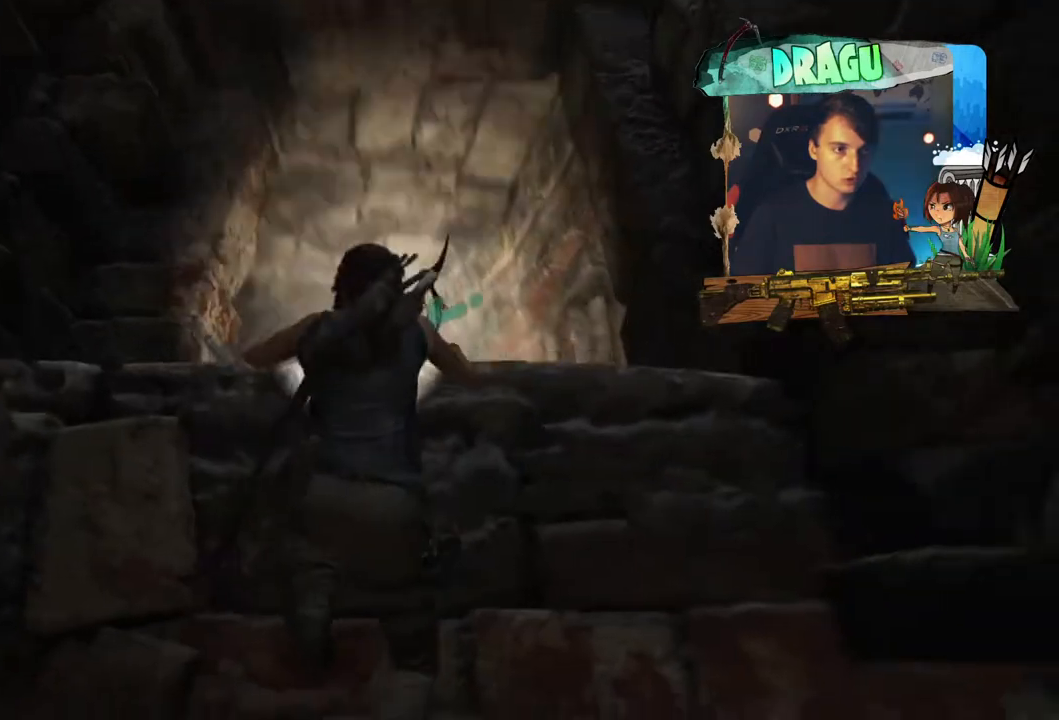
{"keys": ["shift", "w"], "mouse": [], "events": []}
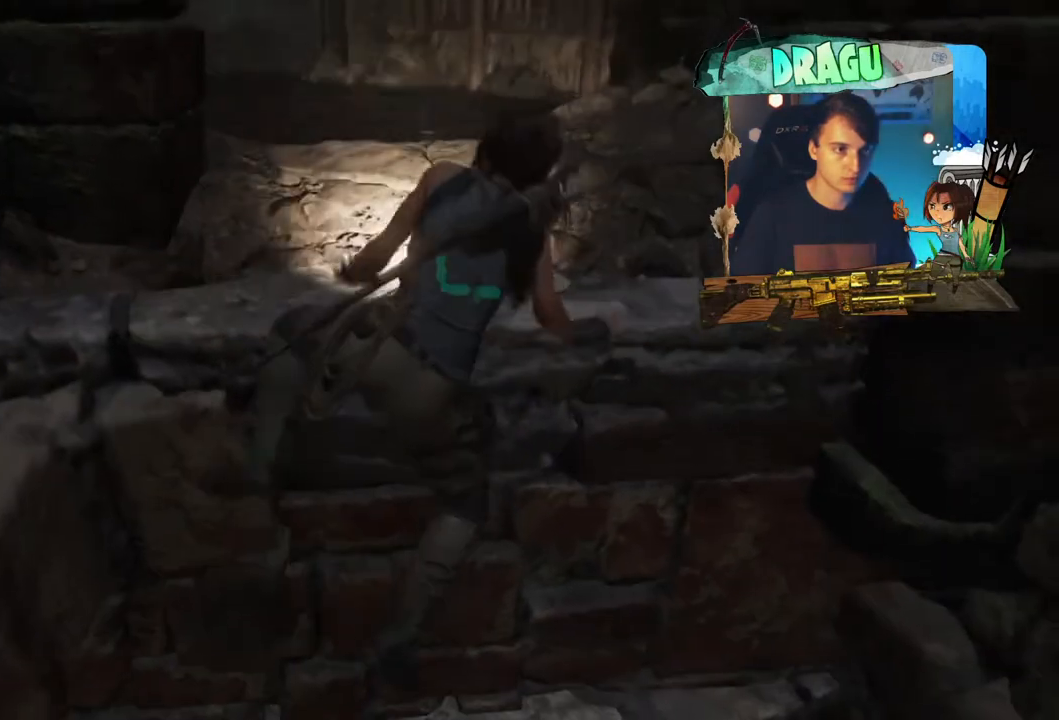
{"keys": ["shift", "w"], "mouse": [], "events": []}
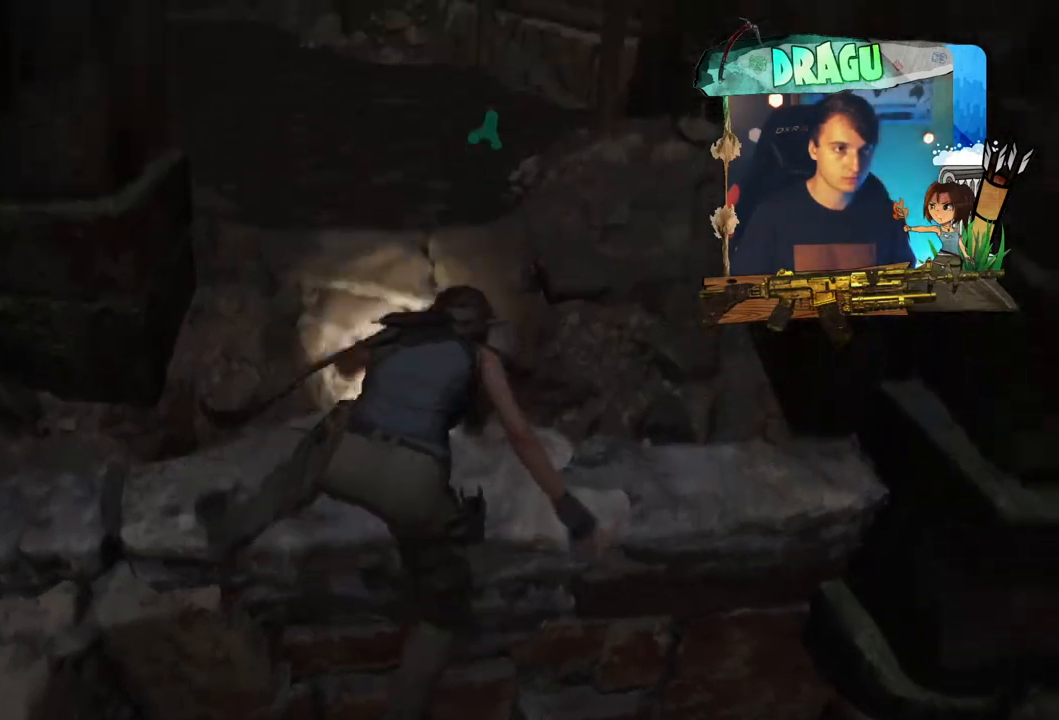
{"keys": ["w"], "mouse": [], "events": [[284, "shift", "up"]]}
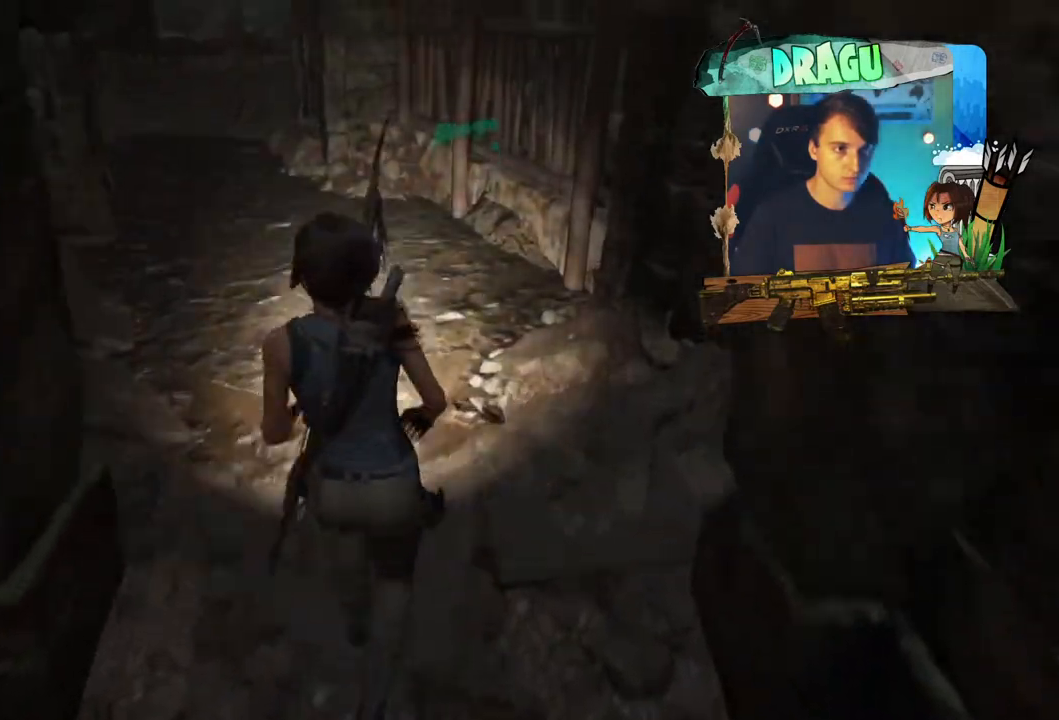
{"keys": ["w"], "mouse": [], "events": []}
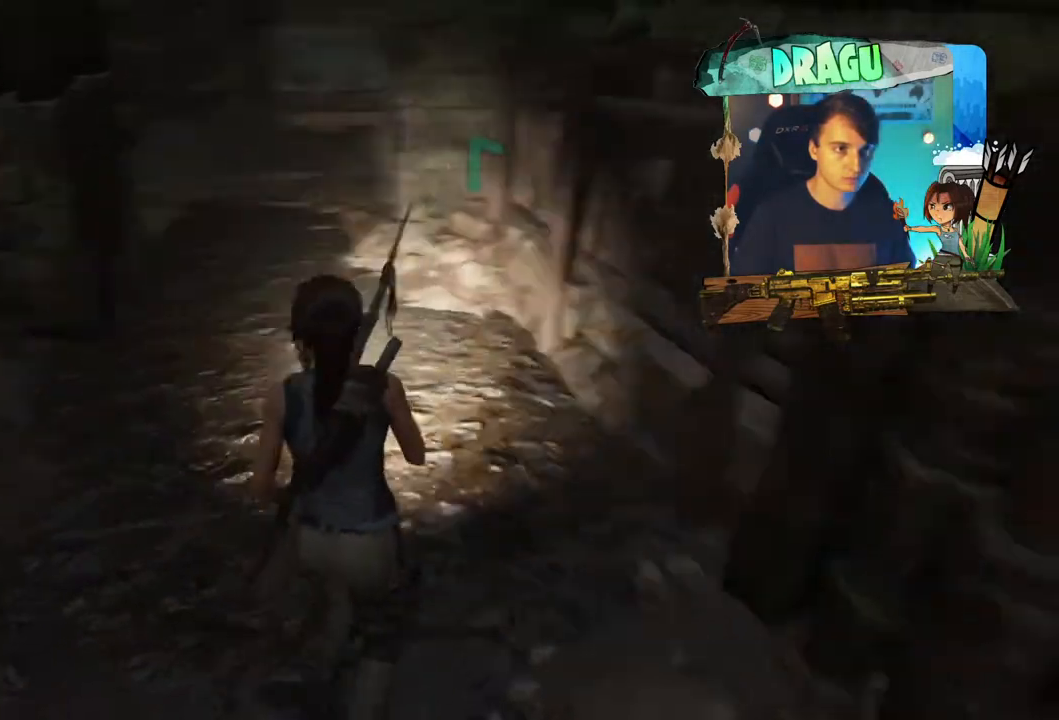
{"keys": ["w"], "mouse": [], "events": [[34, "a", "down"], [150, "a", "up"]]}
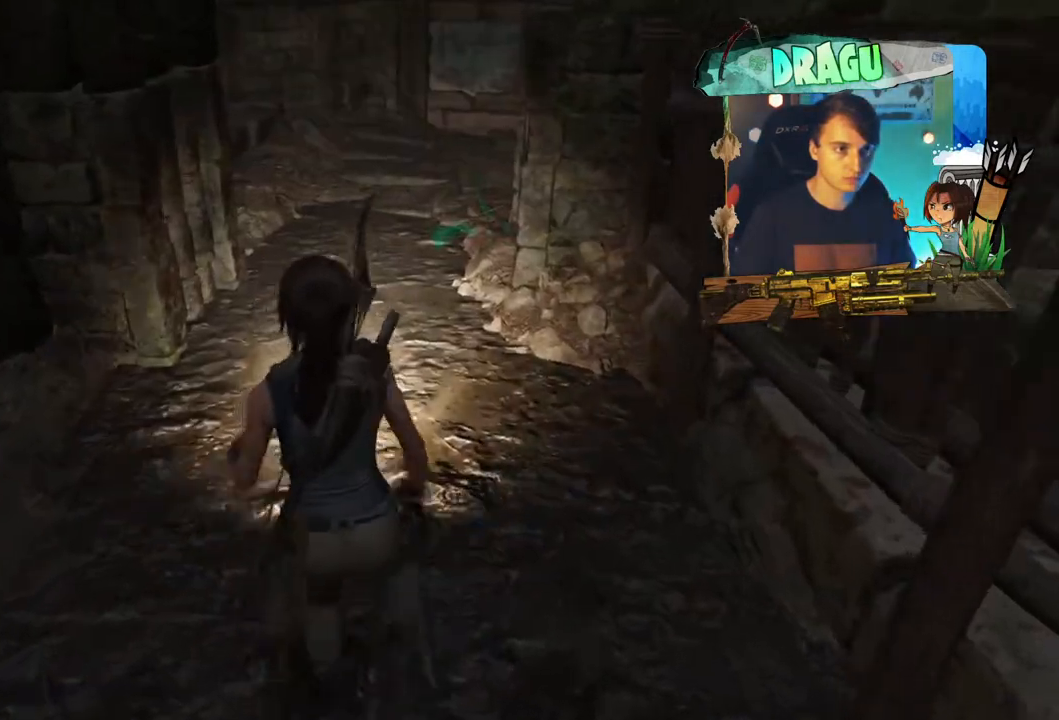
{"keys": ["a", "shift", "w"], "mouse": [], "events": [[250, "shift", "down"], [484, "a", "down"]]}
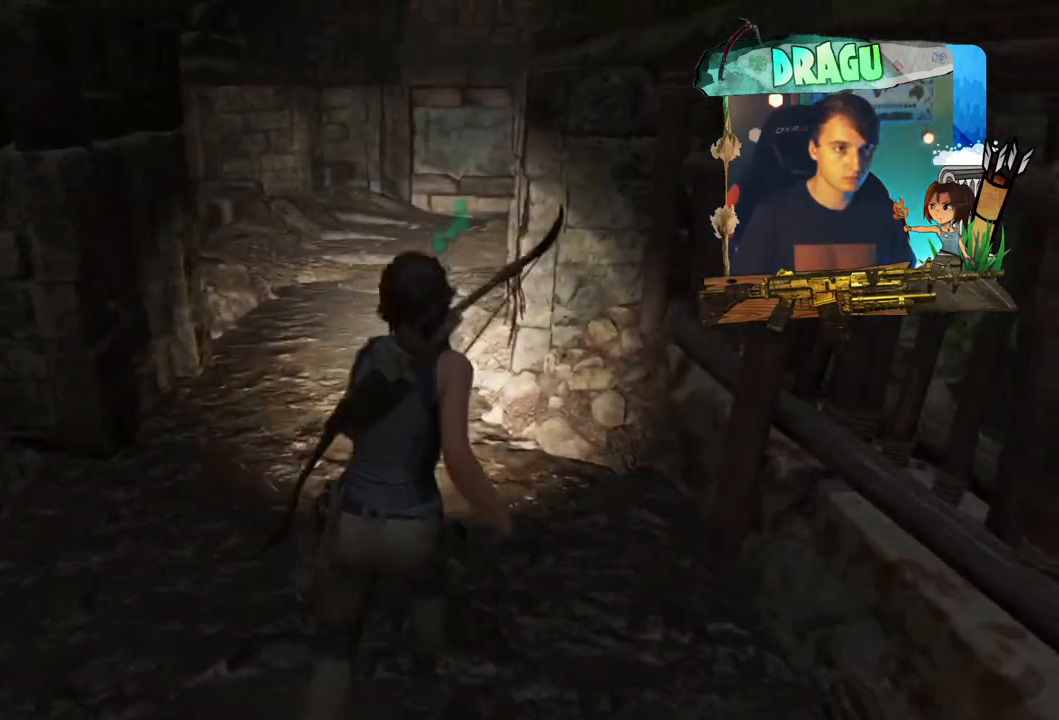
{"keys": ["shift", "w"], "mouse": [], "events": [[134, "a", "up"]]}
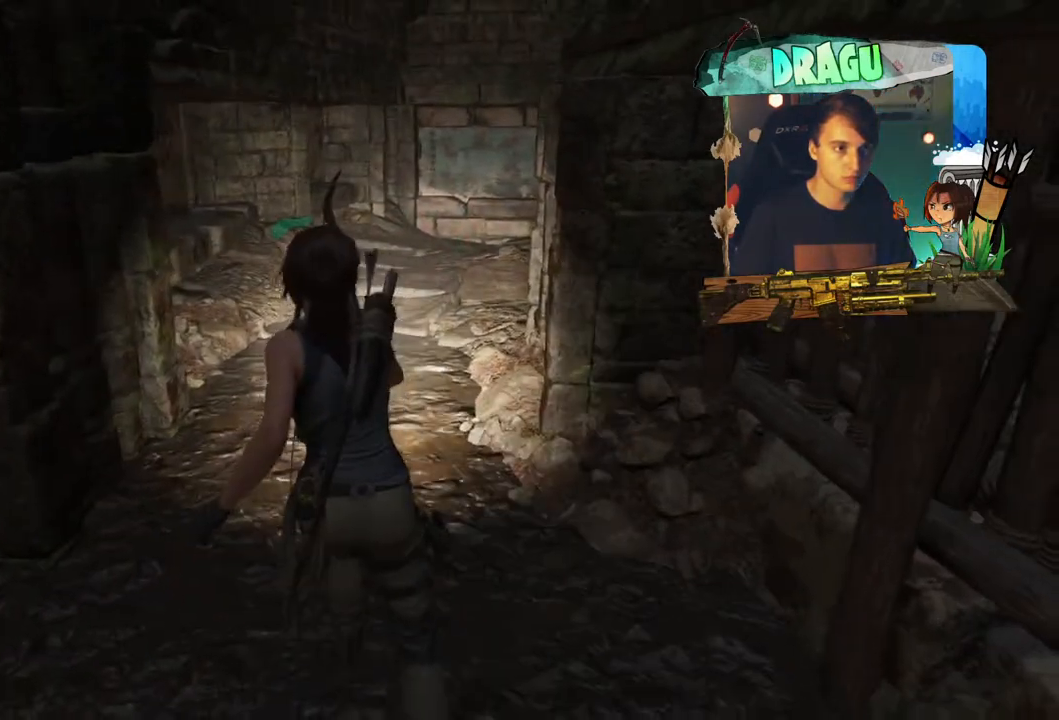
{"keys": ["shift", "w"], "mouse": [], "events": []}
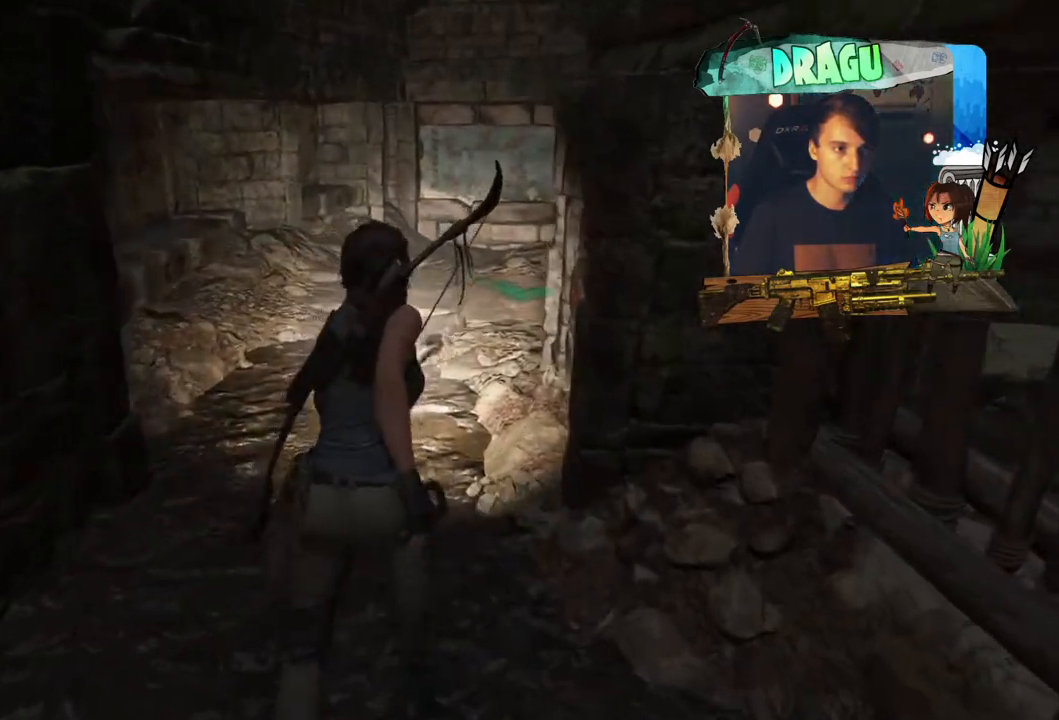
{"keys": ["a", "shift", "w"], "mouse": [], "events": [[301, "a", "down"]]}
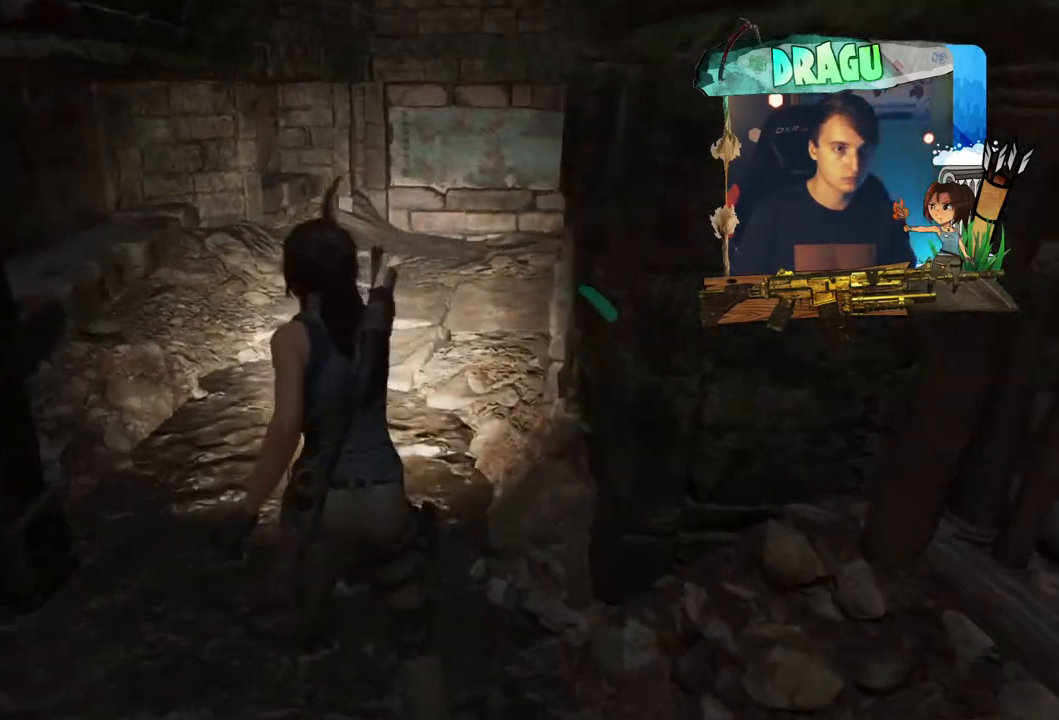
{"keys": ["shift", "w"], "mouse": [], "events": [[16, "a", "up"]]}
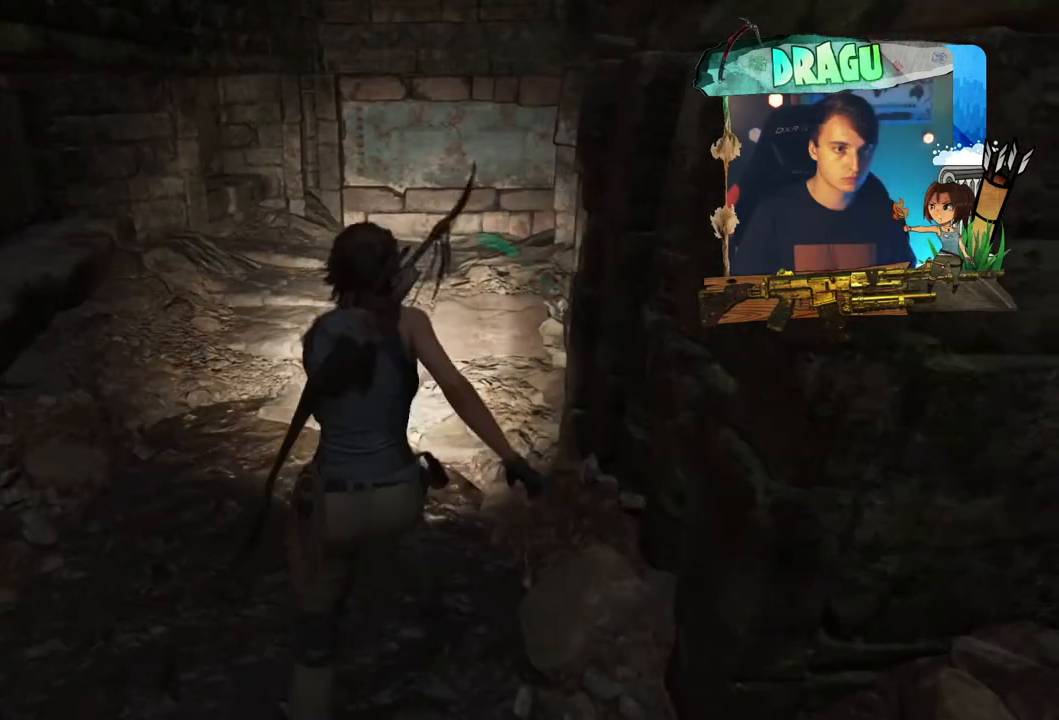
{"keys": ["shift", "w"], "mouse": [], "events": []}
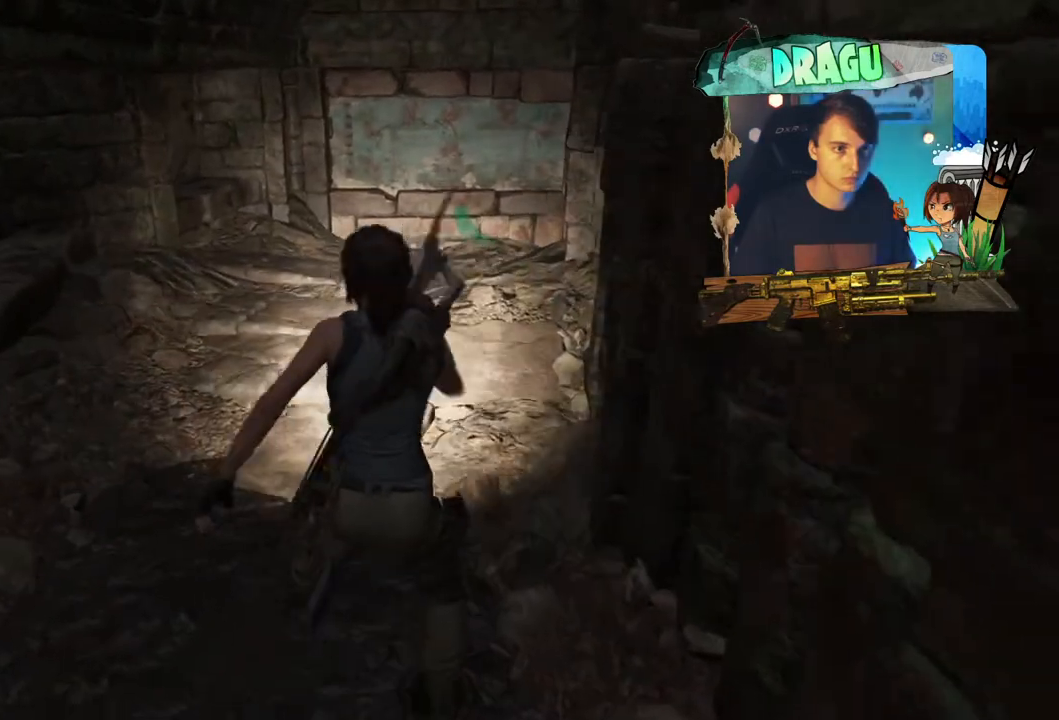
{"keys": ["a", "shift", "w"], "mouse": [], "events": [[333, "a", "down"]]}
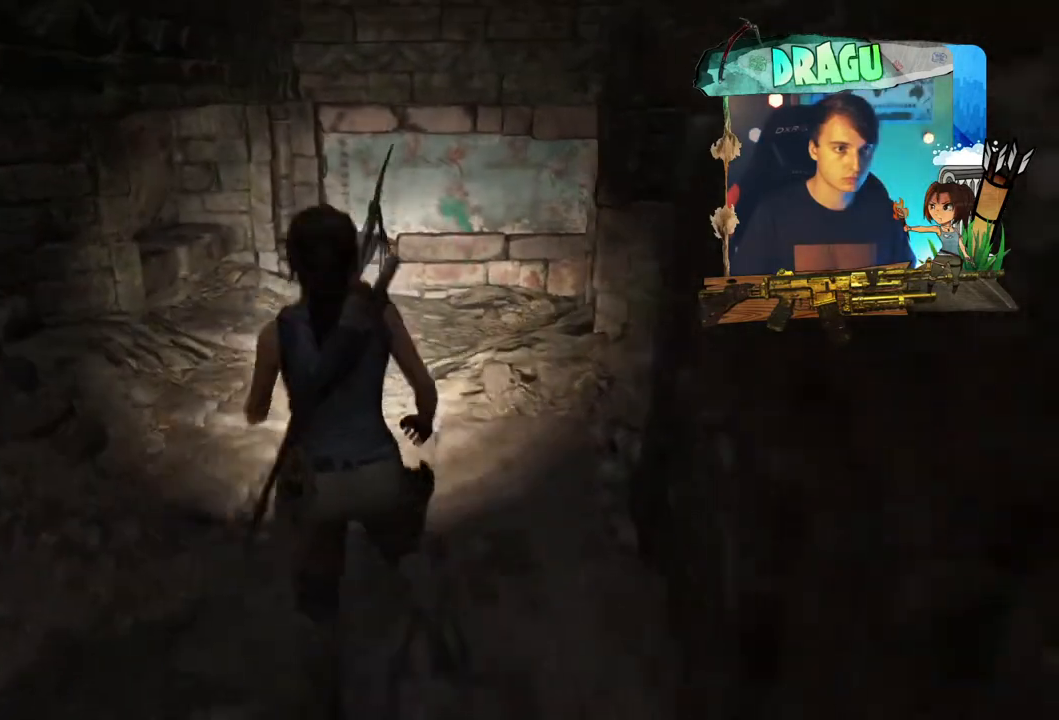
{"keys": ["w"], "mouse": [], "events": [[17, "a", "up"], [301, "shift", "up"]]}
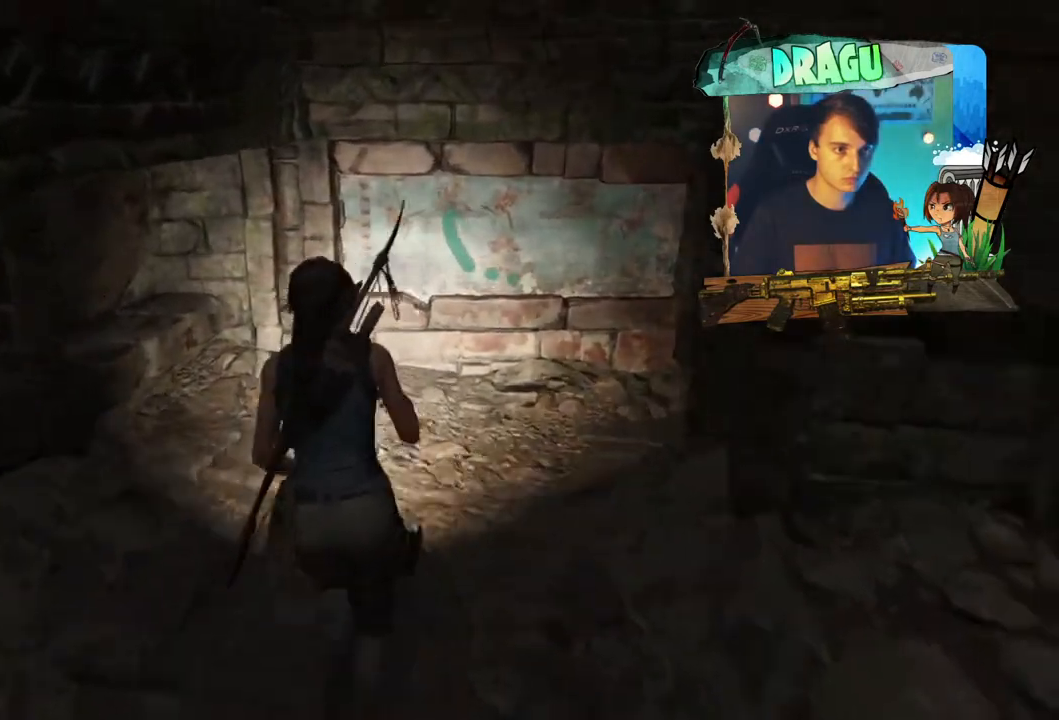
{"keys": ["w"], "mouse": [], "events": []}
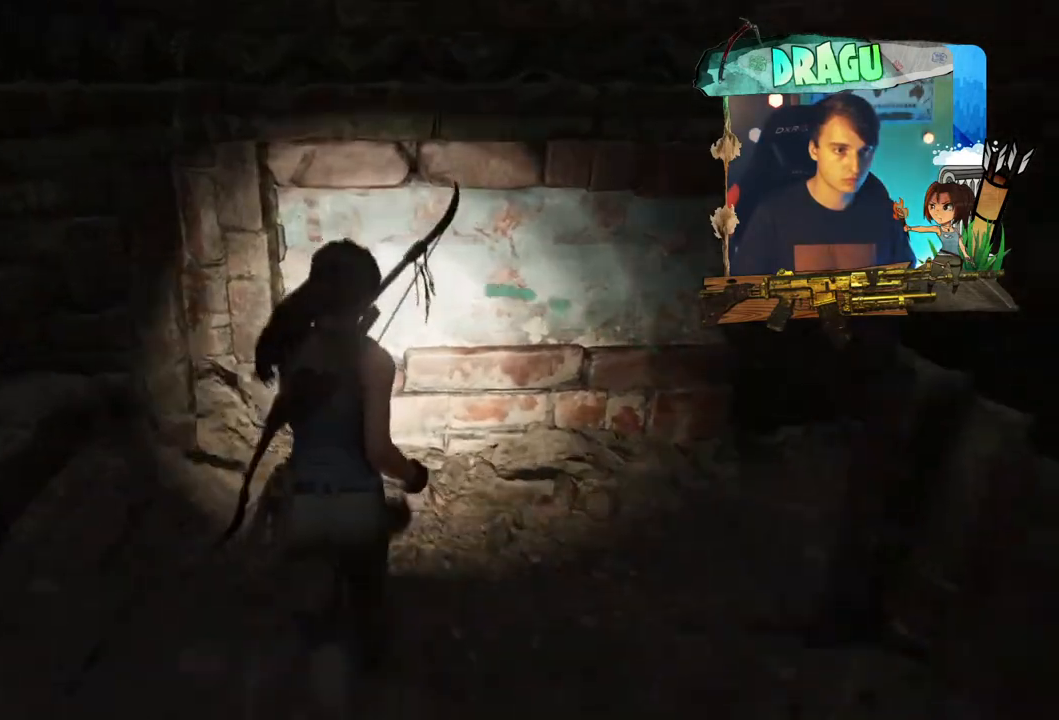
{"keys": [], "mouse": [], "events": [[250, "w", "up"]]}
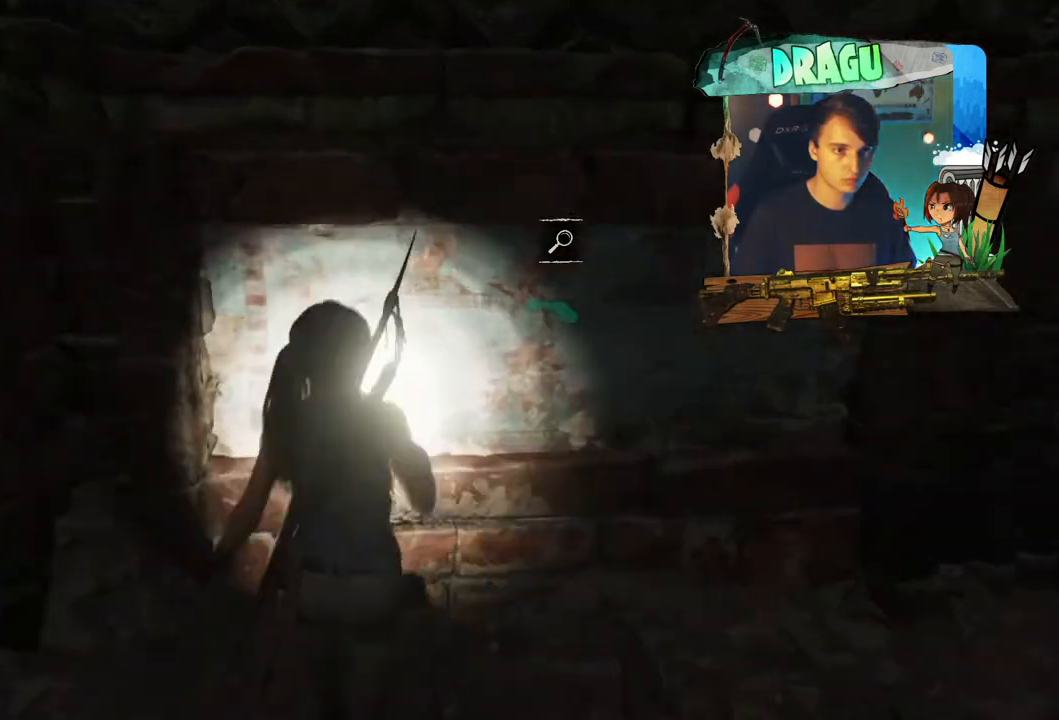
{"keys": ["e"], "mouse": [], "events": [[267, "e", "down"]]}
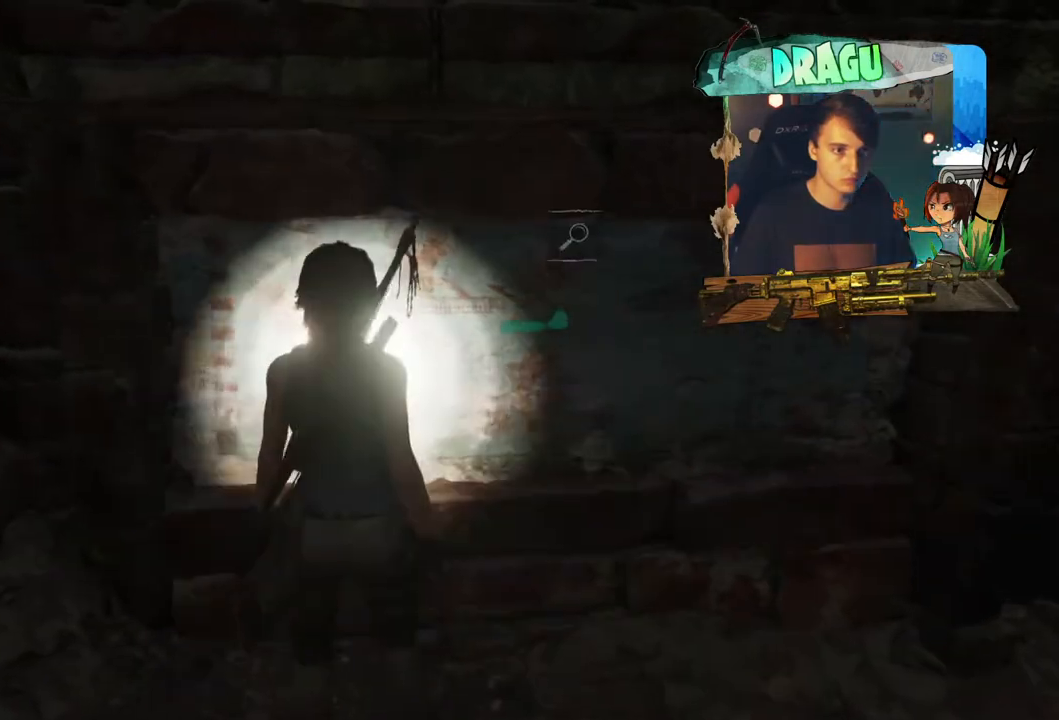
{"keys": [], "mouse": [], "events": [[401, "e", "up"]]}
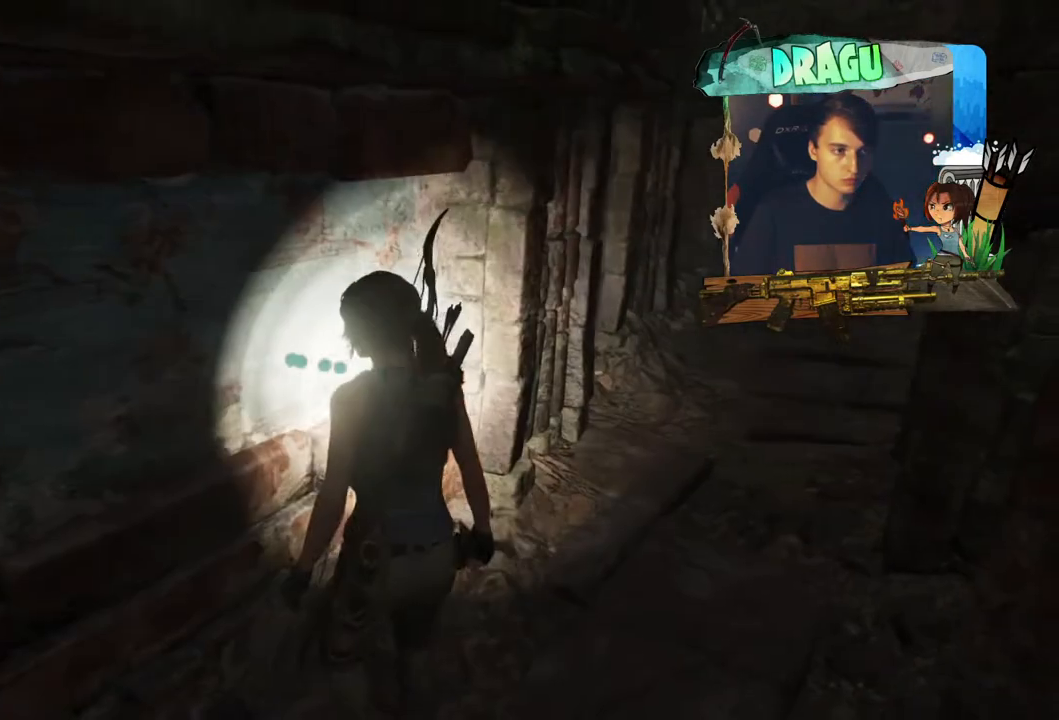
{"keys": [], "mouse": [], "events": []}
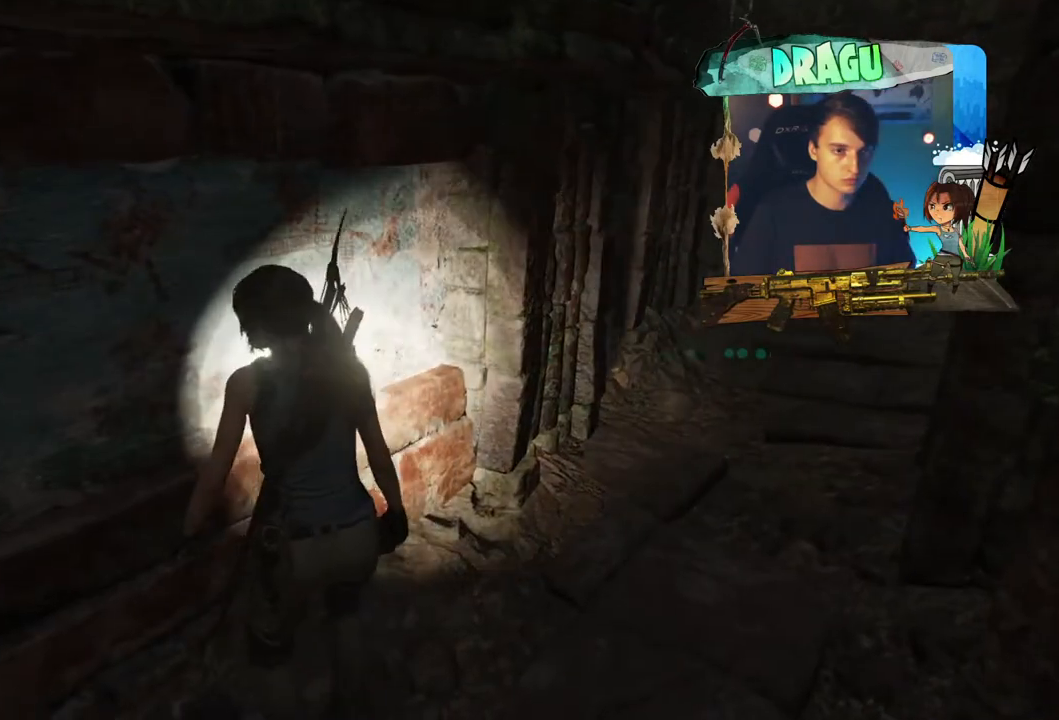
{"keys": [], "mouse": [], "events": []}
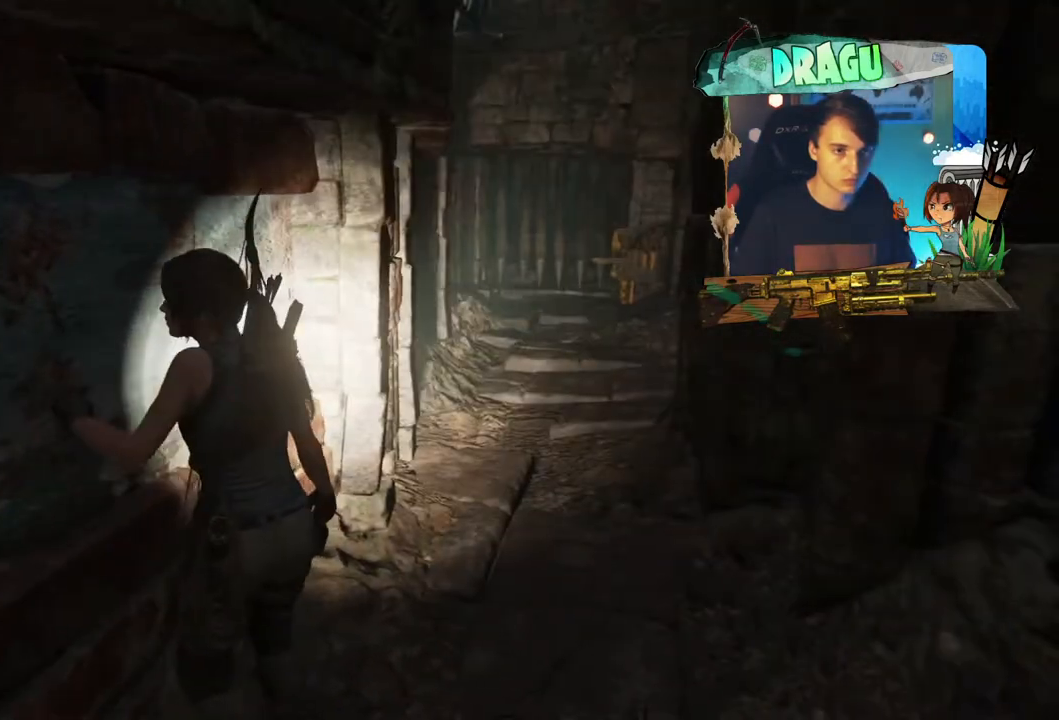
{"keys": [], "mouse": [], "events": []}
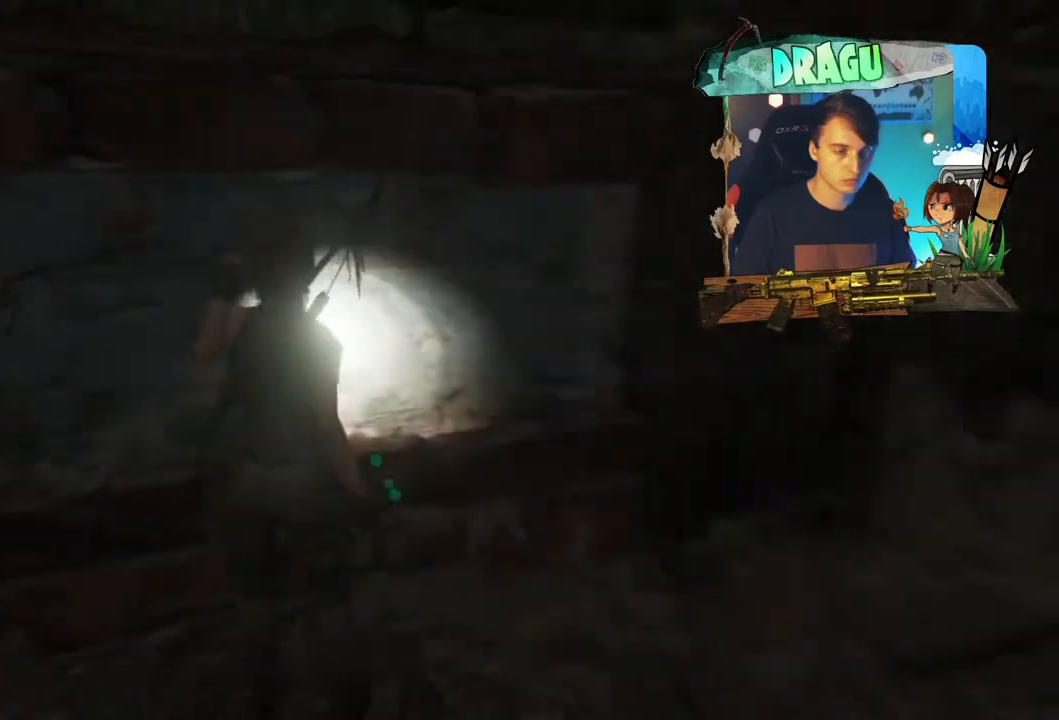
{"keys": [], "mouse": [], "events": []}
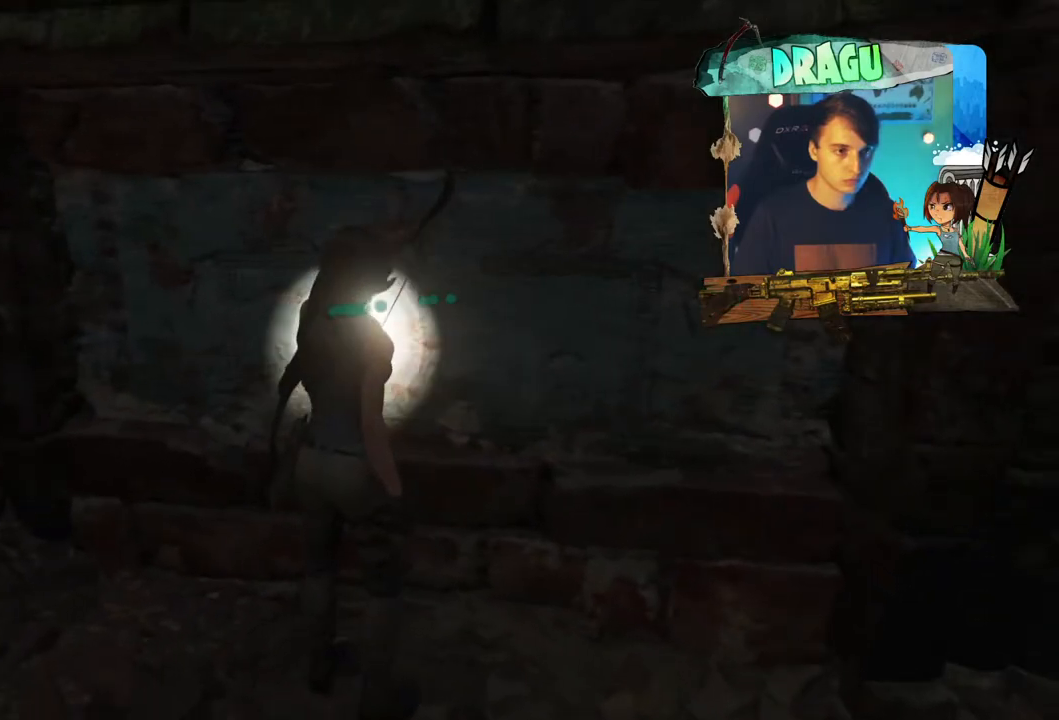
{"keys": [], "mouse": [], "events": []}
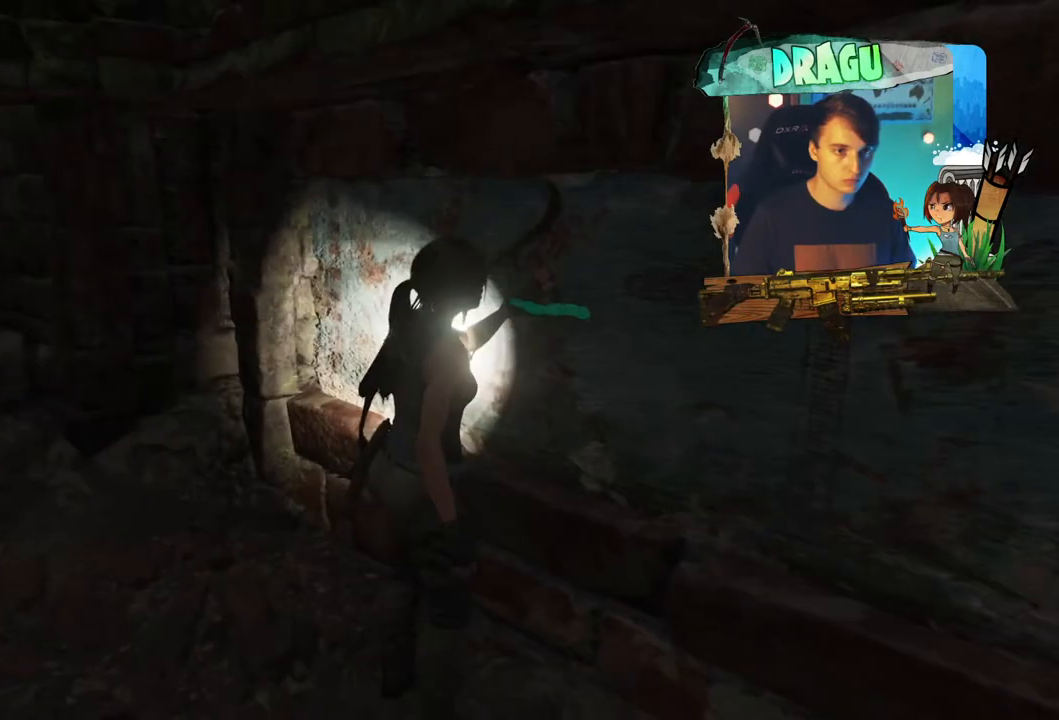
{"keys": [], "mouse": [], "events": []}
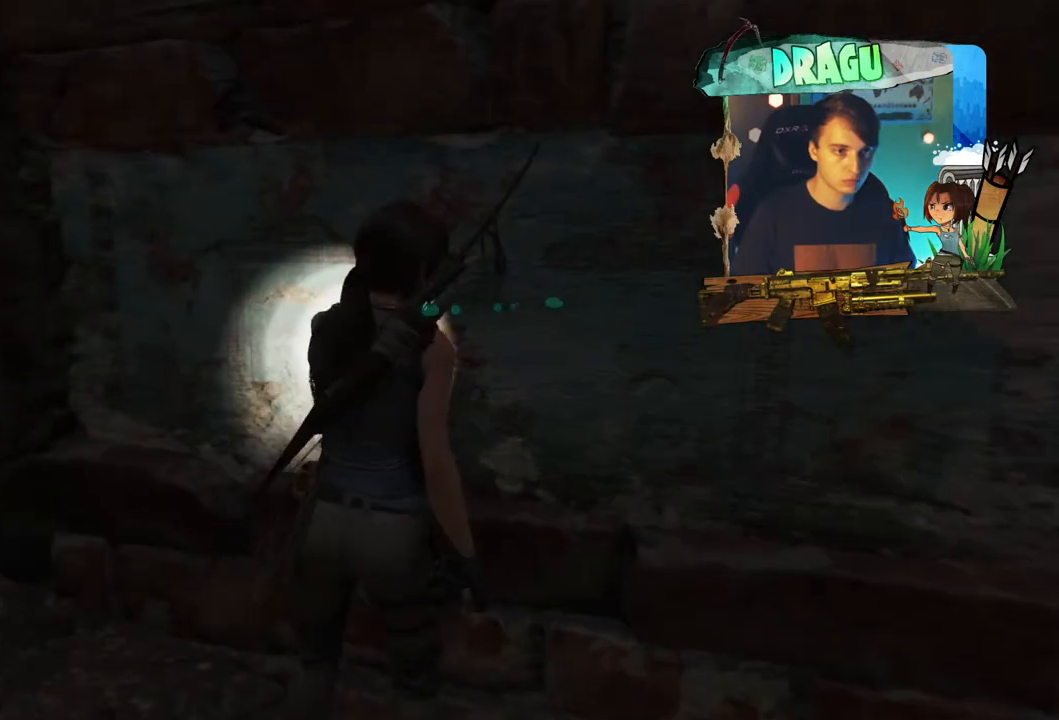
{"keys": [], "mouse": [], "events": []}
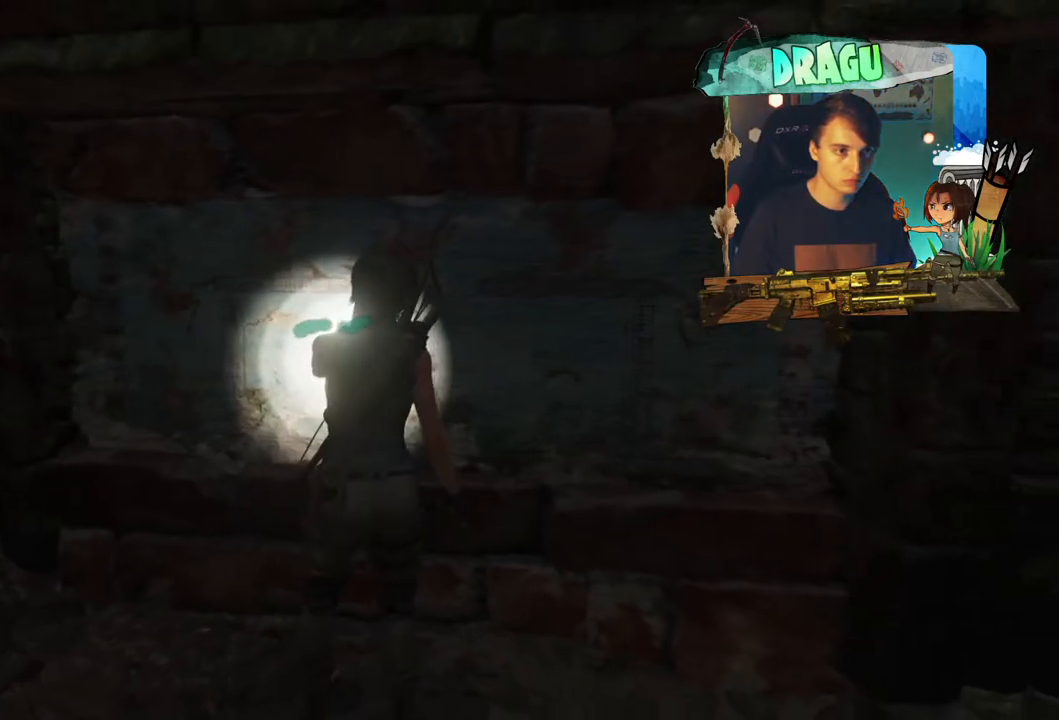
{"keys": [], "mouse": [], "events": []}